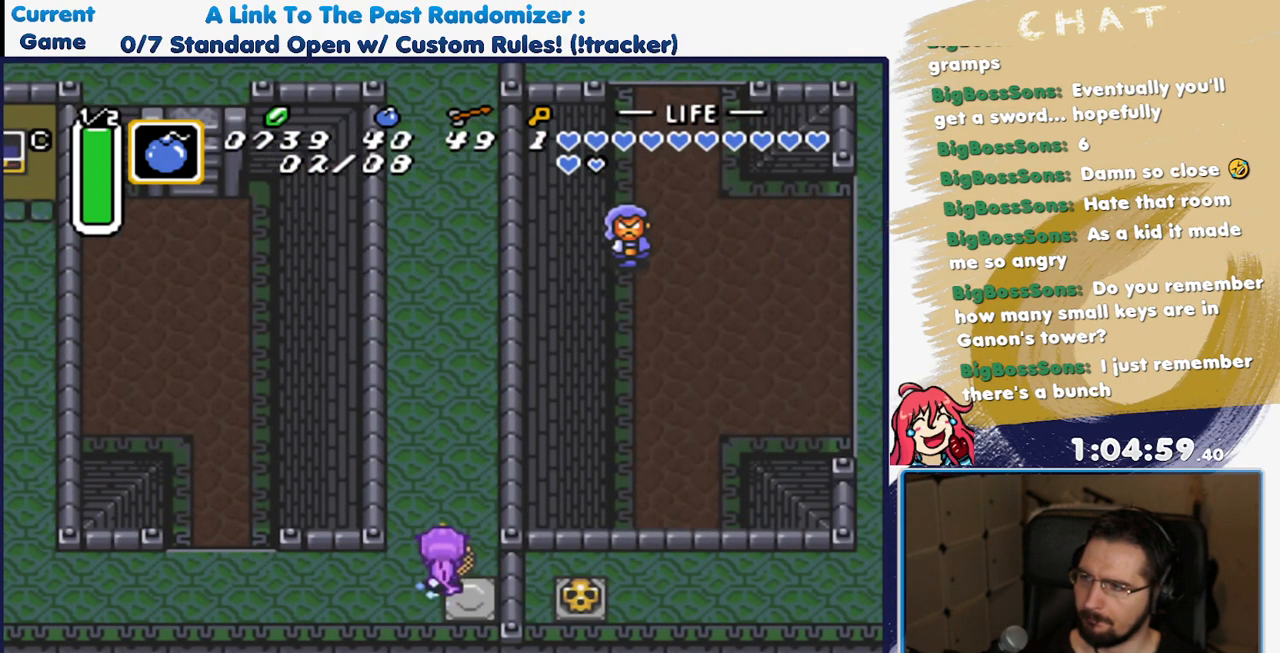
Gameplay with a controller (Nintendo layout); each line is a JSON object with the inputs held at the frame after it (dt_ms = milliseconds from this image to that frame). "events" lists button and stick changes between this image and that frame as [ms after this image, input, new state], when the widget could be followed in between. Not read: L3 R3 SELECT START.
{"dt_ms": 500, "buttons": [], "events": [[500, "A", "up"]]}
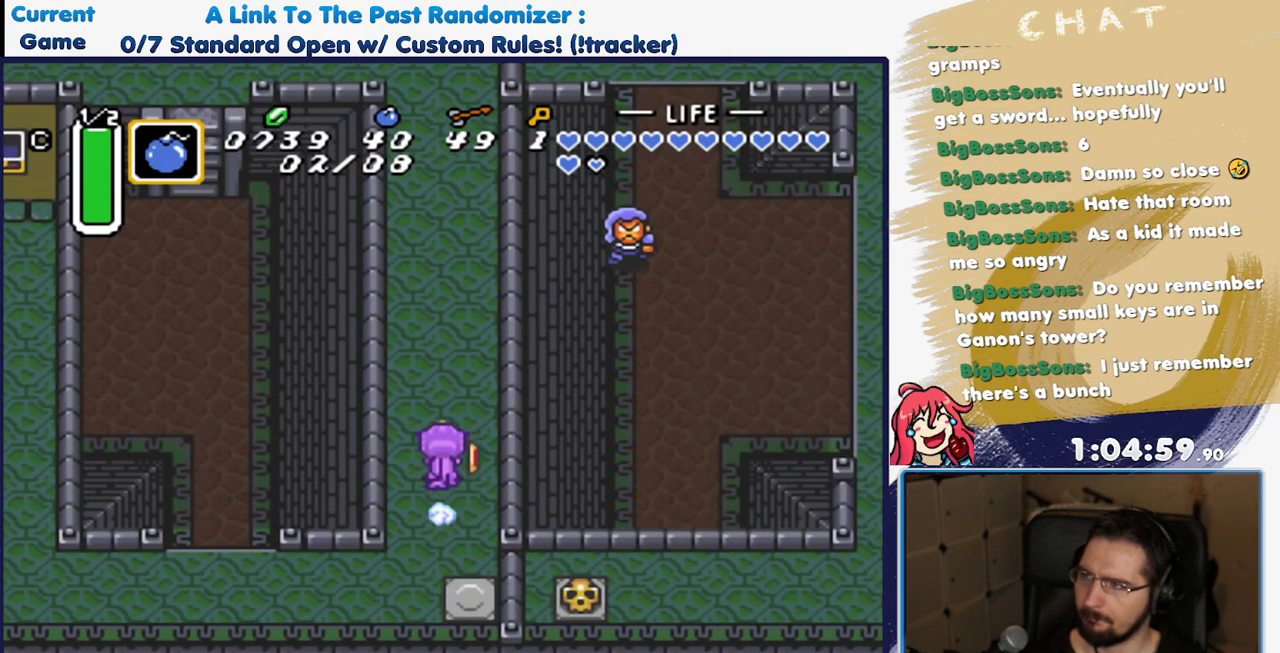
{"dt_ms": 500, "buttons": [], "events": []}
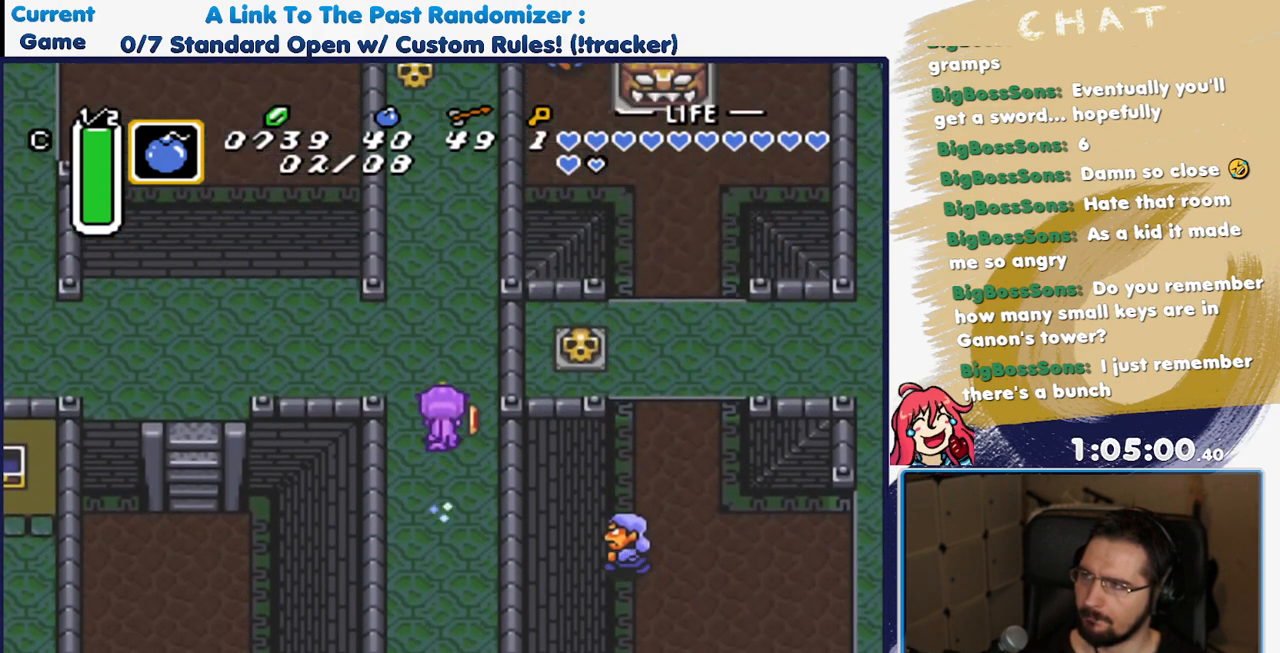
{"dt_ms": 500, "buttons": ["DPAD_RIGHT"], "events": [[467, "DPAD_RIGHT", "down"]]}
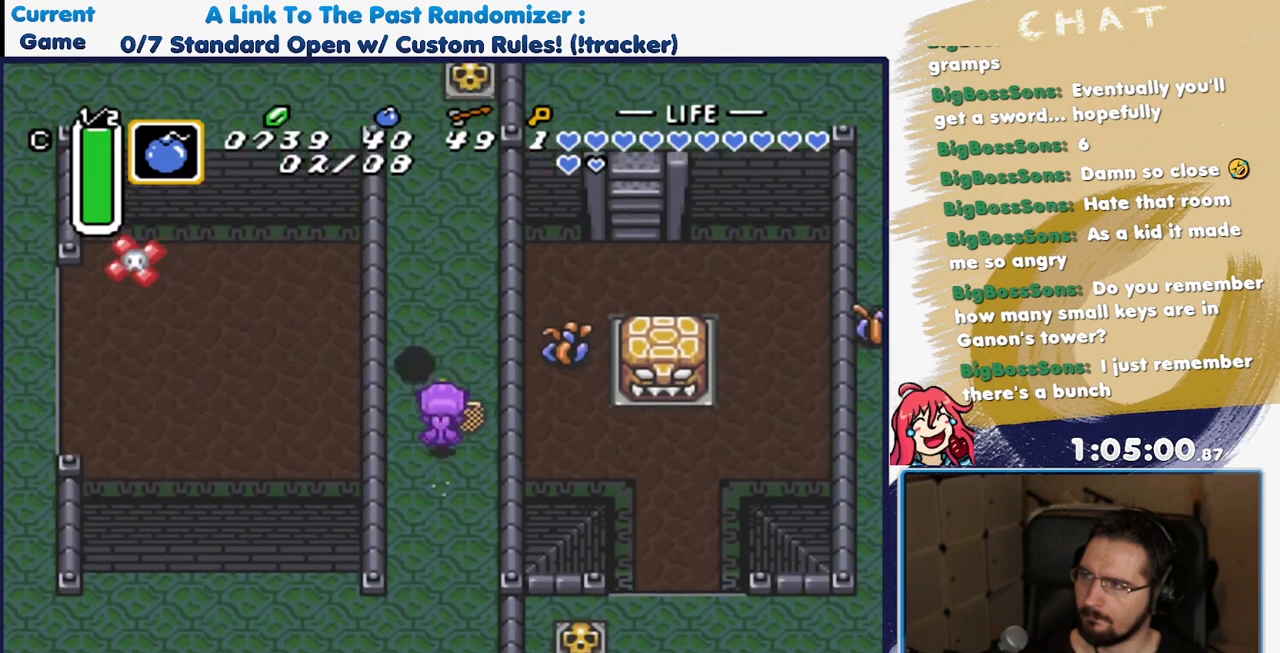
{"dt_ms": 500, "buttons": ["DPAD_RIGHT"], "events": [[133, "DPAD_UP", "down"], [150, "DPAD_RIGHT", "up"], [367, "DPAD_UP", "up"], [450, "DPAD_RIGHT", "down"]]}
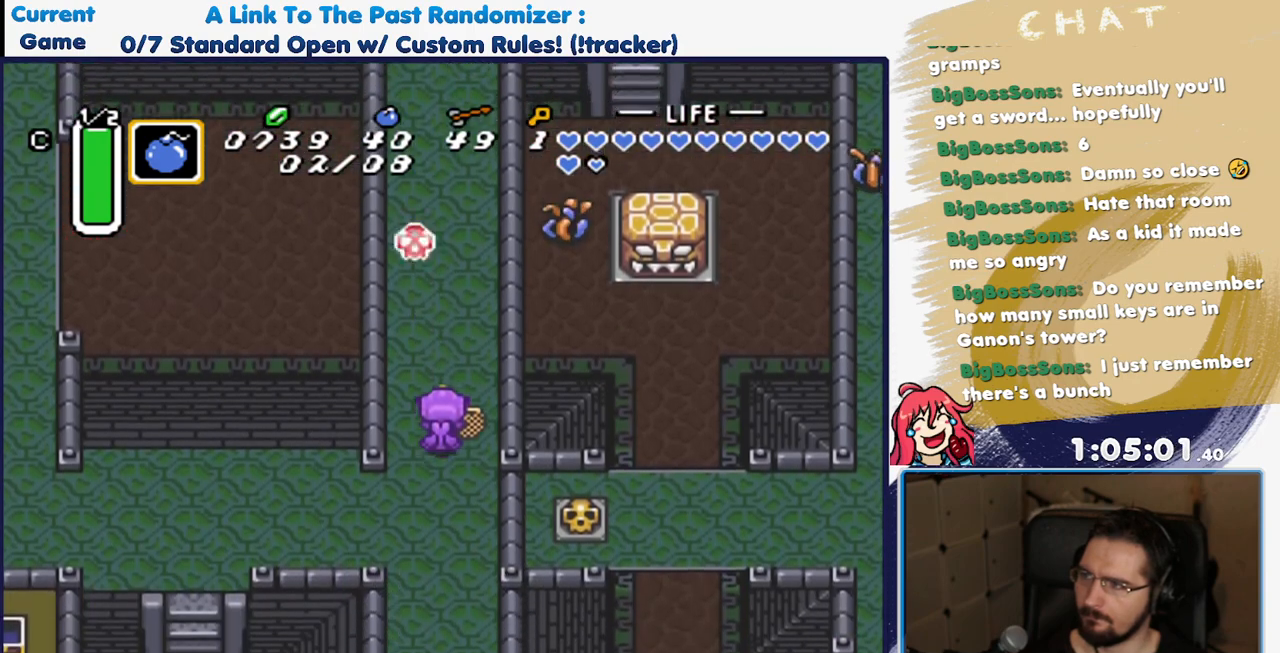
{"dt_ms": 500, "buttons": ["DPAD_UP"], "events": [[100, "DPAD_UP", "down"], [117, "DPAD_RIGHT", "up"]]}
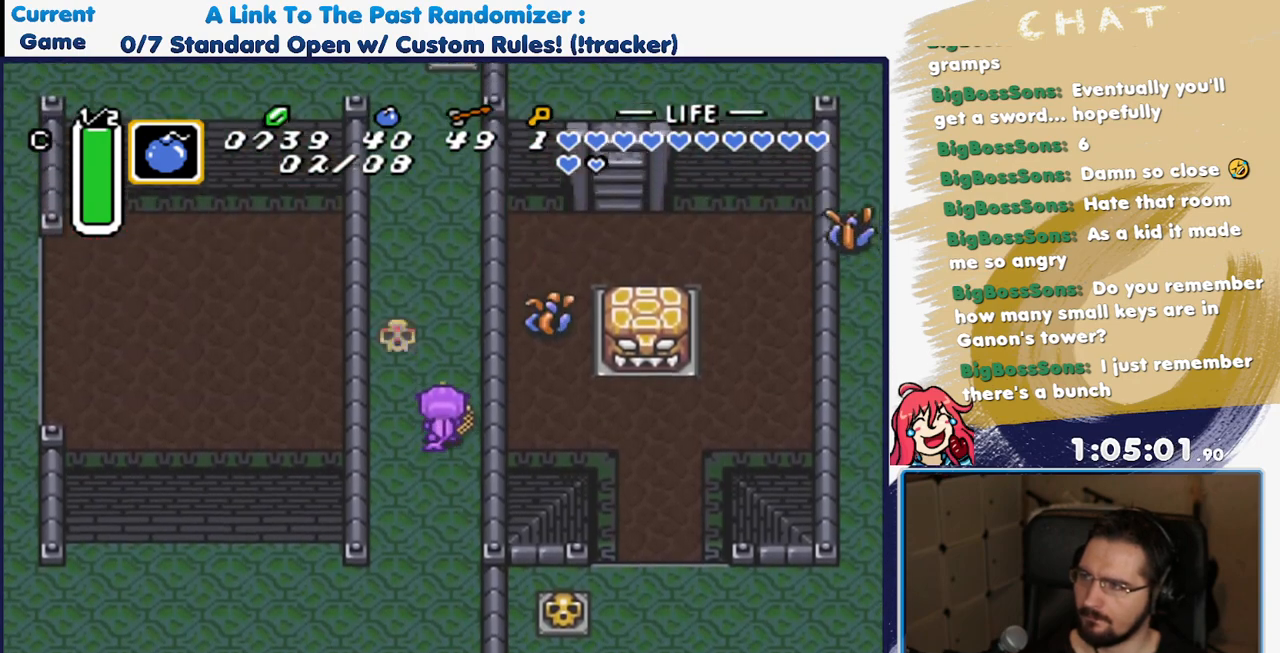
{"dt_ms": 500, "buttons": ["DPAD_UP"], "events": []}
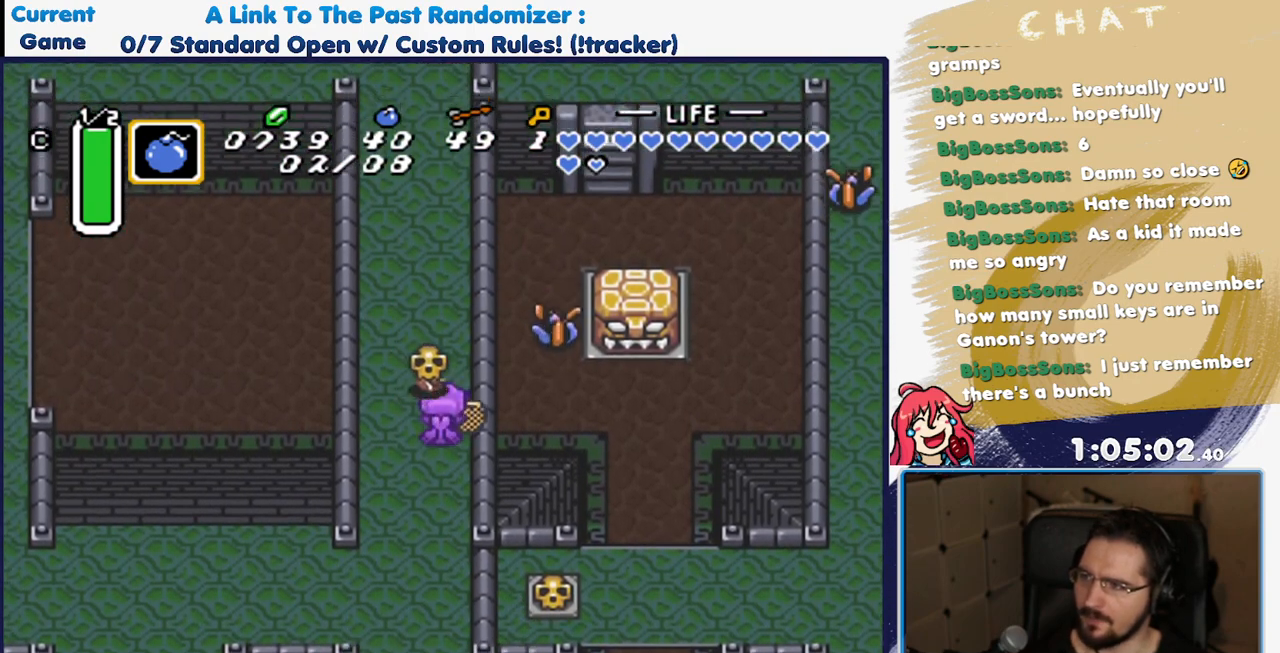
{"dt_ms": 500, "buttons": ["DPAD_UP", "DPAD_LEFT"], "events": [[350, "DPAD_LEFT", "down"]]}
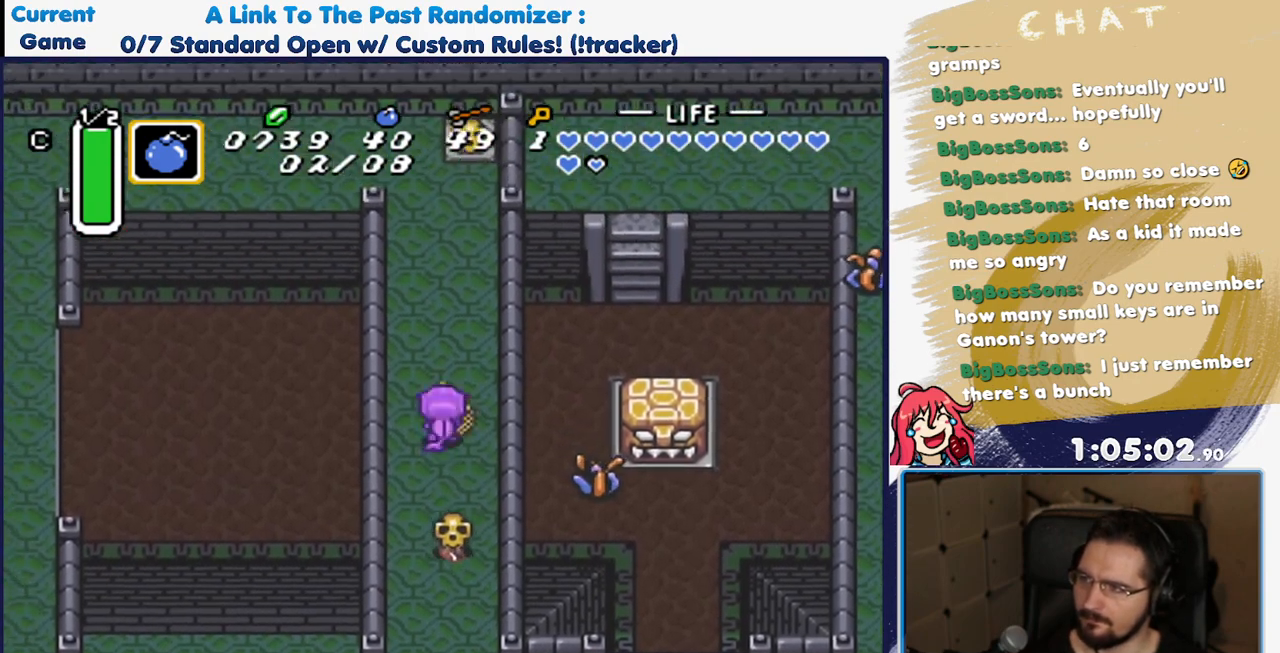
{"dt_ms": 500, "buttons": ["DPAD_UP"], "events": [[100, "DPAD_LEFT", "up"]]}
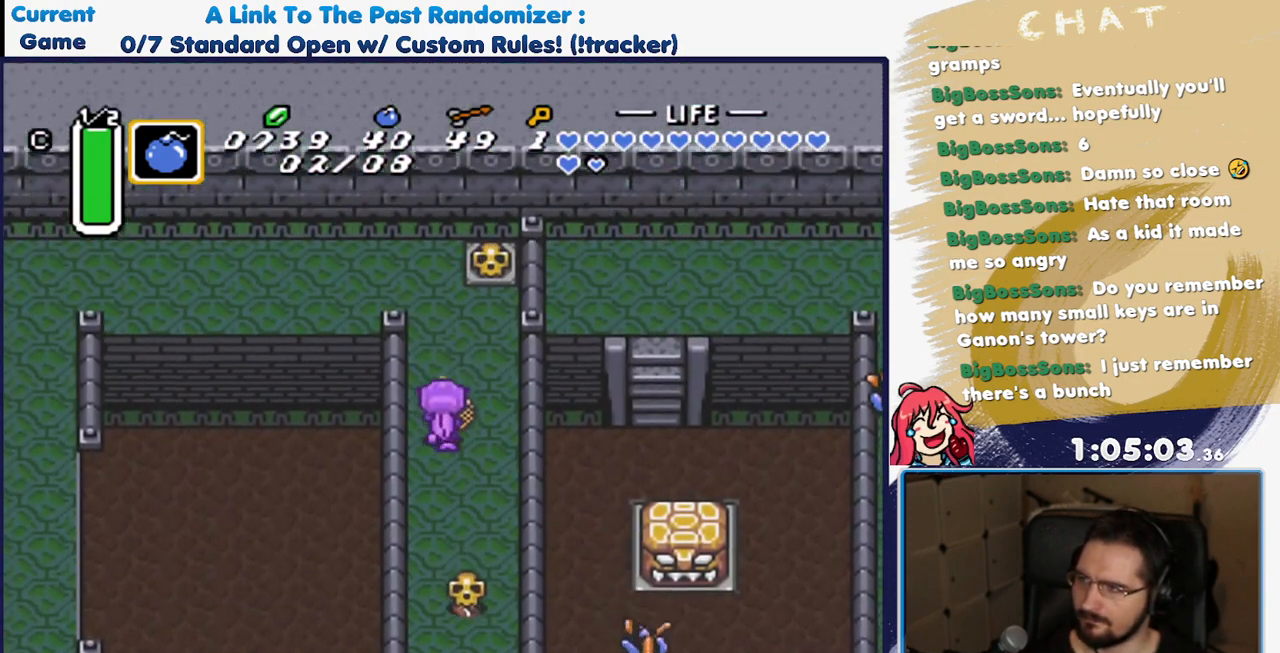
{"dt_ms": 500, "buttons": ["DPAD_UP", "DPAD_LEFT"], "events": [[350, "DPAD_LEFT", "down"]]}
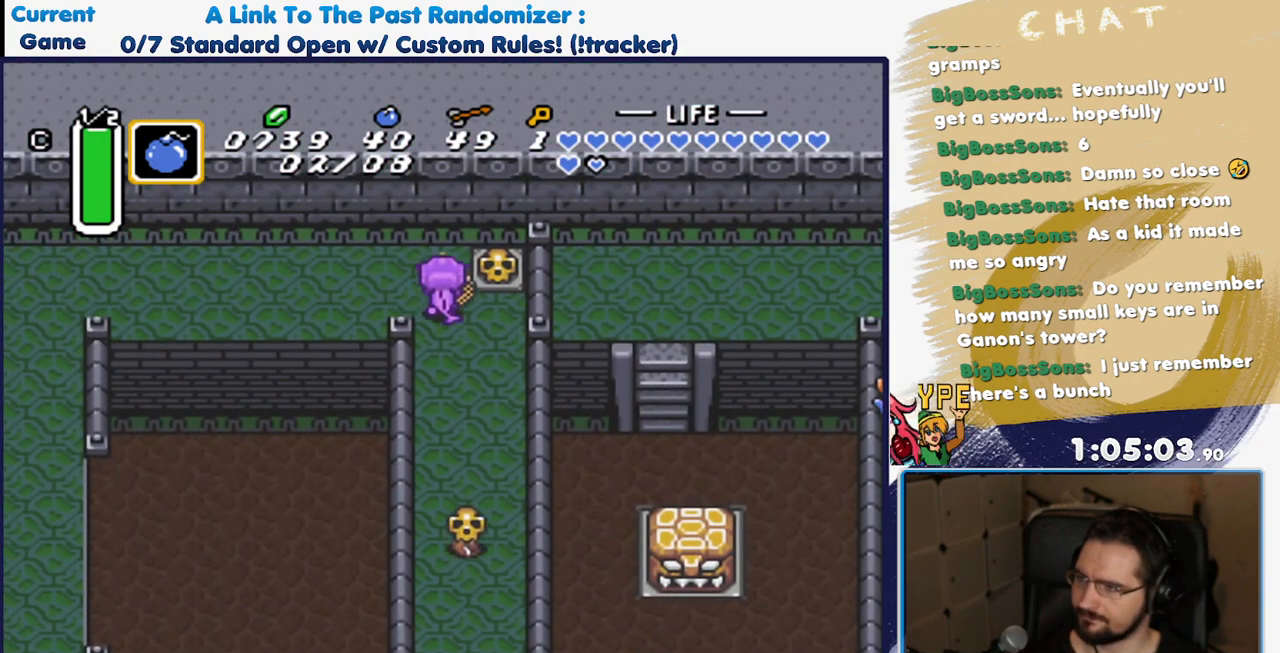
{"dt_ms": 500, "buttons": ["DPAD_DOWN"], "events": [[50, "DPAD_UP", "up"], [233, "DPAD_DOWN", "down"], [267, "DPAD_LEFT", "up"]]}
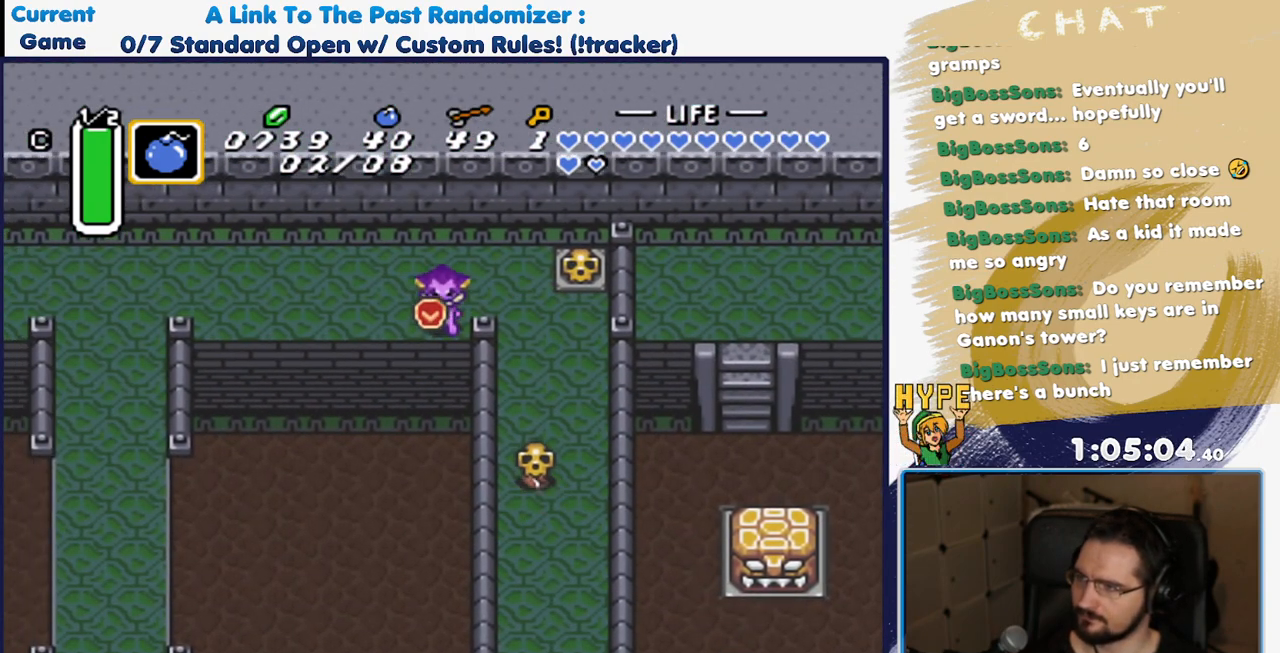
{"dt_ms": 500, "buttons": ["DPAD_DOWN"], "events": []}
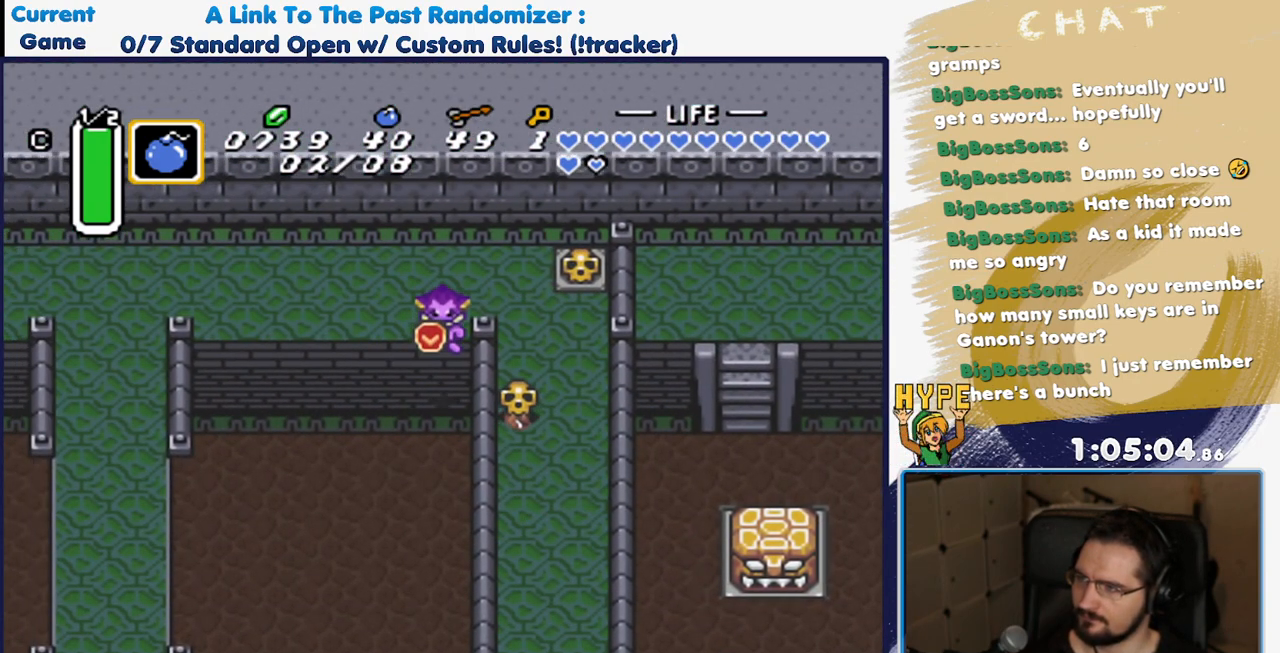
{"dt_ms": 500, "buttons": ["A"], "events": [[233, "DPAD_DOWN", "up"], [250, "DPAD_RIGHT", "down"], [383, "A", "down"], [483, "DPAD_RIGHT", "up"]]}
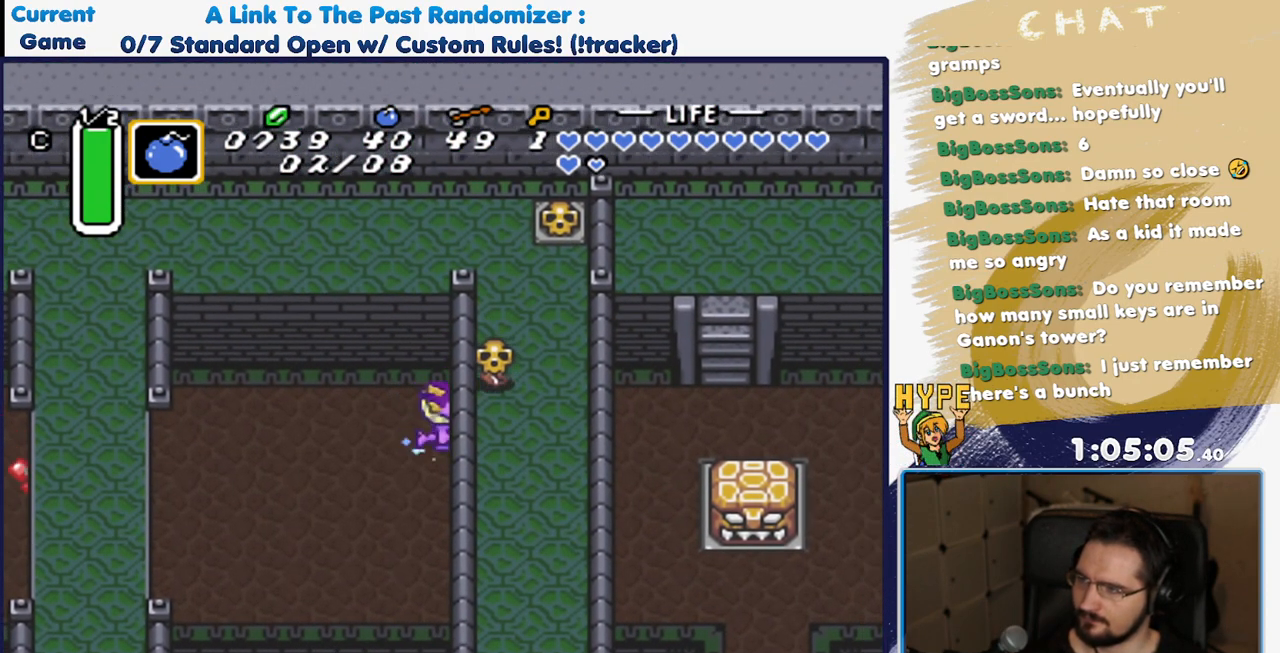
{"dt_ms": 500, "buttons": ["A"], "events": []}
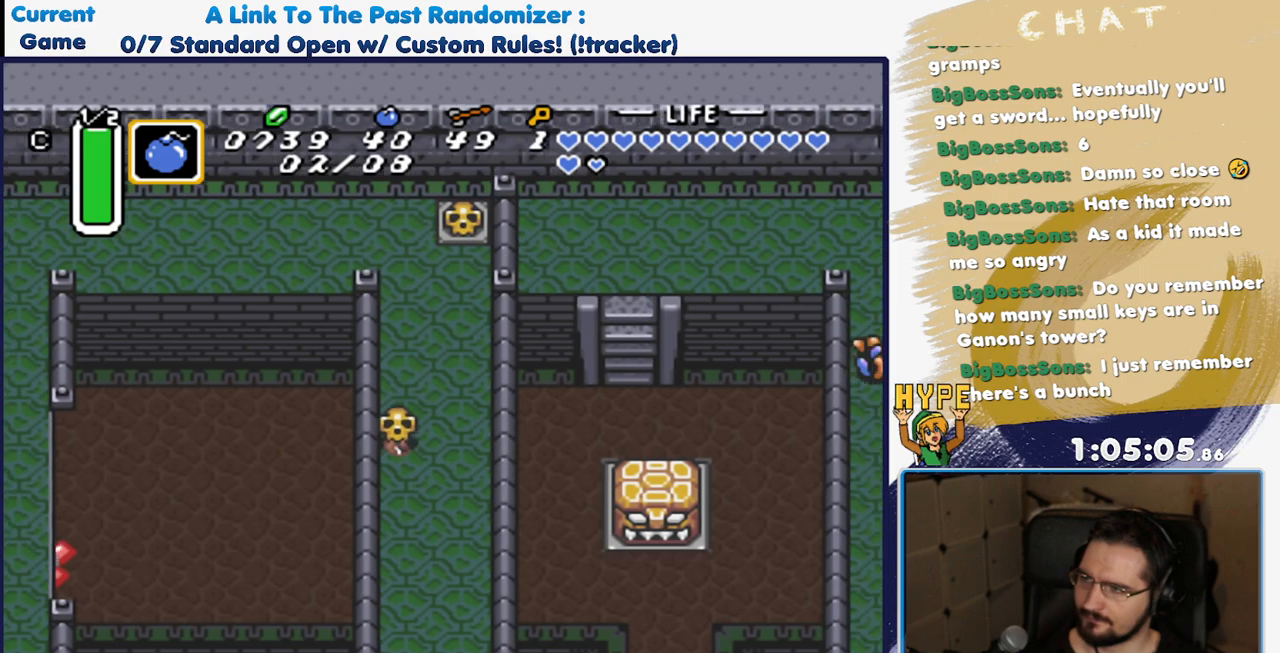
{"dt_ms": 500, "buttons": [], "events": [[233, "A", "up"]]}
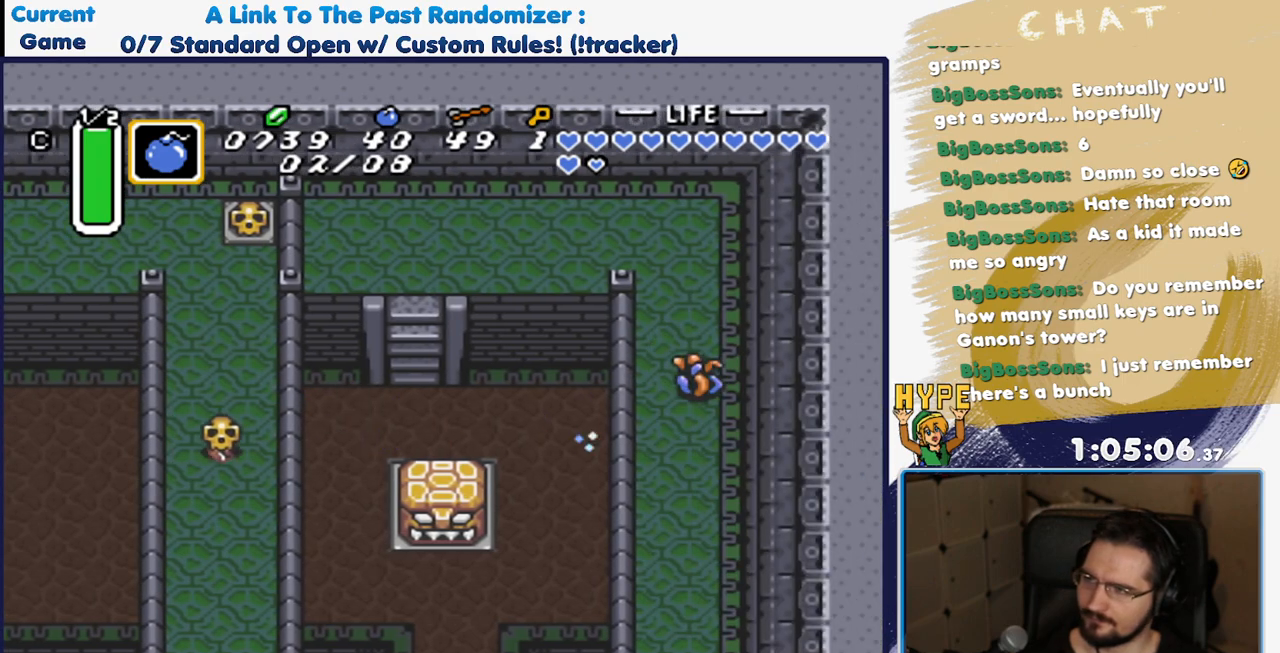
{"dt_ms": 500, "buttons": [], "events": []}
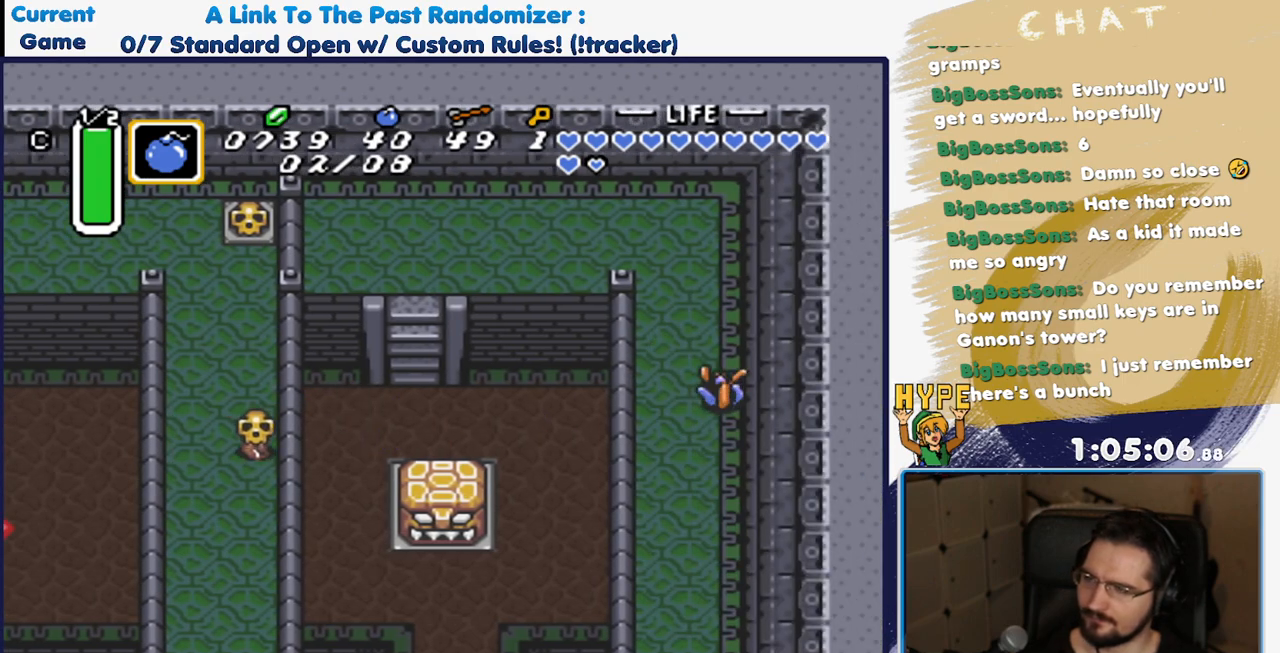
{"dt_ms": 500, "buttons": [], "events": []}
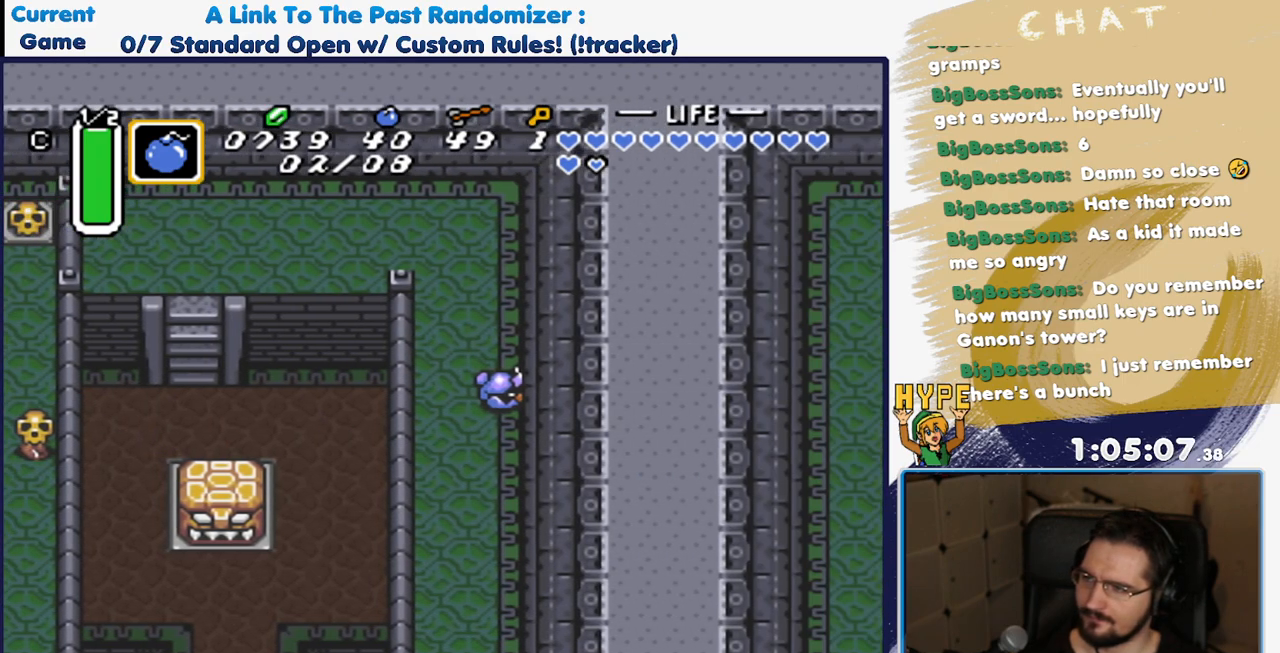
{"dt_ms": 500, "buttons": [], "events": []}
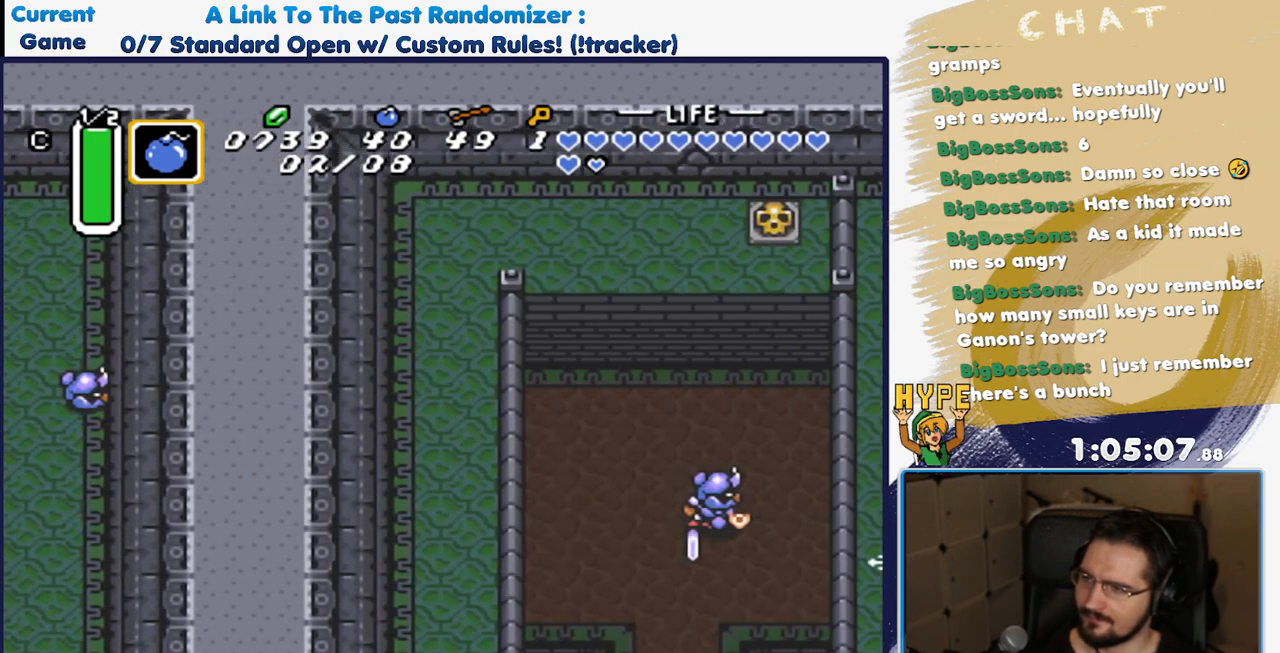
{"dt_ms": 500, "buttons": ["DPAD_DOWN", "DPAD_RIGHT"], "events": [[233, "DPAD_RIGHT", "down"], [367, "DPAD_DOWN", "down"]]}
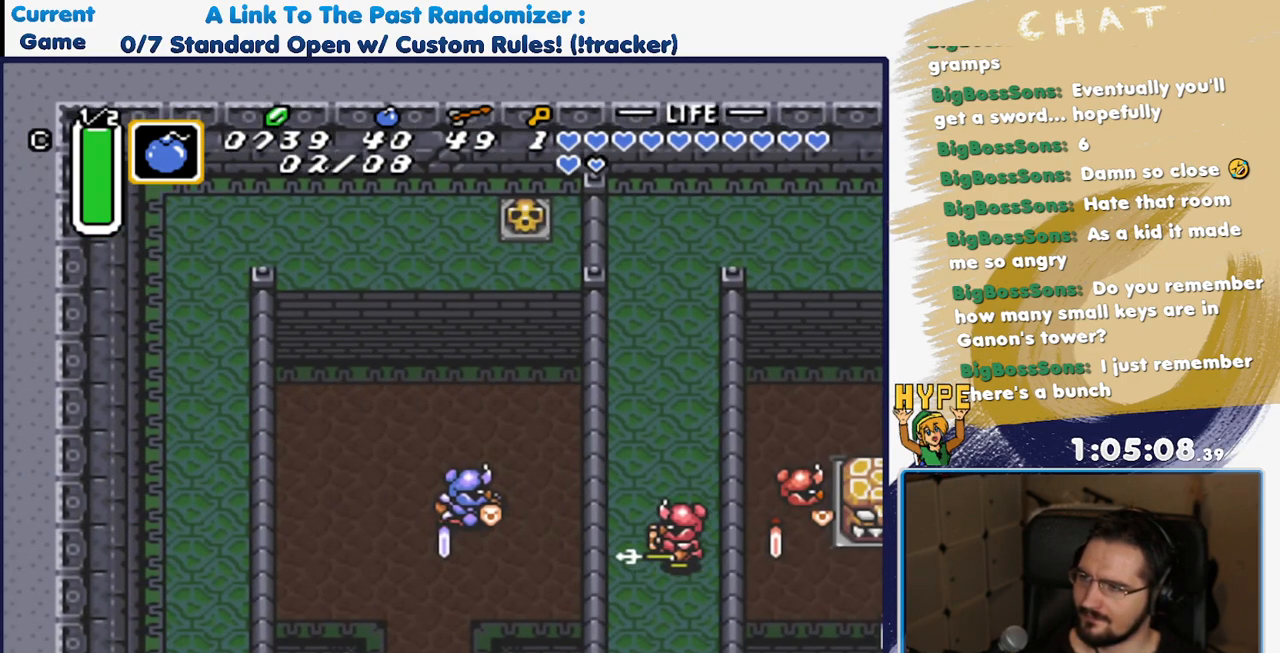
{"dt_ms": 500, "buttons": ["DPAD_DOWN", "DPAD_RIGHT"], "events": []}
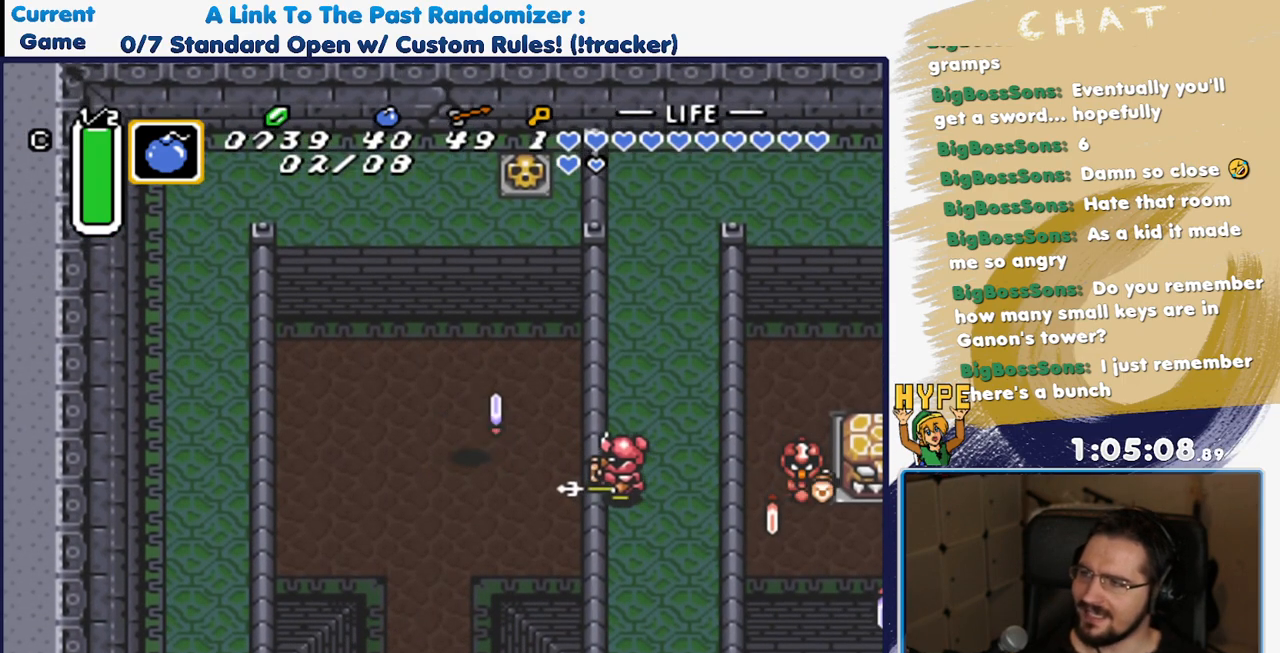
{"dt_ms": 500, "buttons": ["DPAD_DOWN", "DPAD_RIGHT"], "events": []}
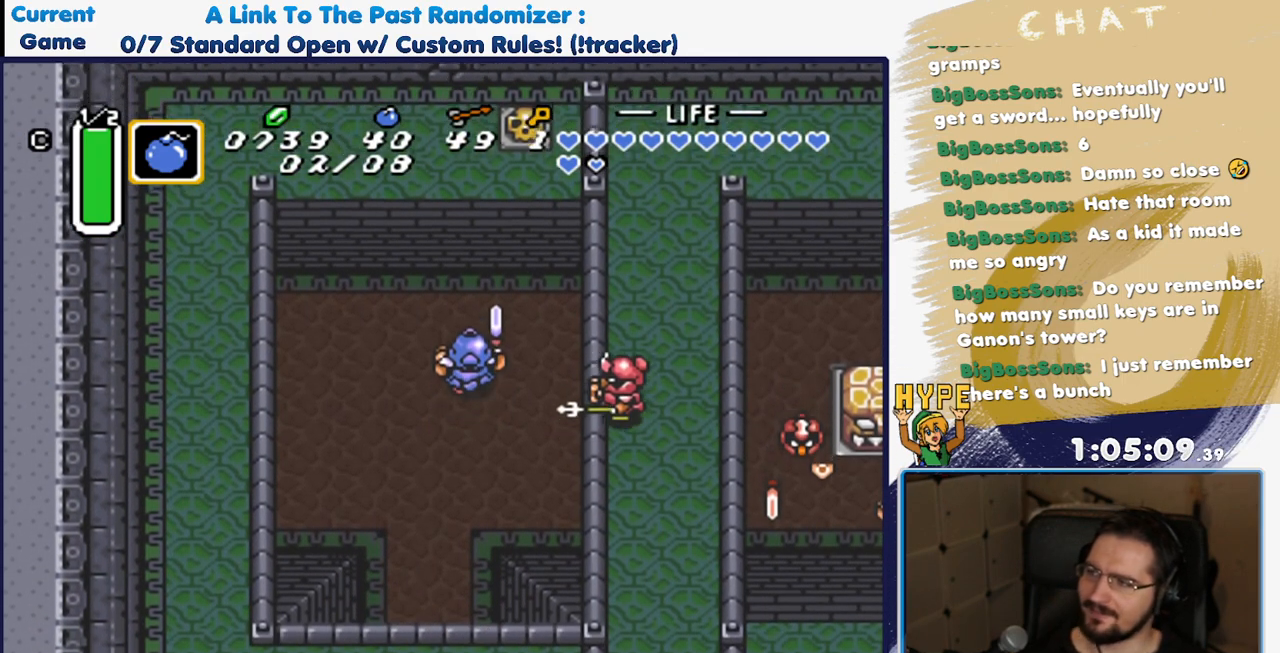
{"dt_ms": 500, "buttons": ["DPAD_DOWN", "DPAD_RIGHT"], "events": []}
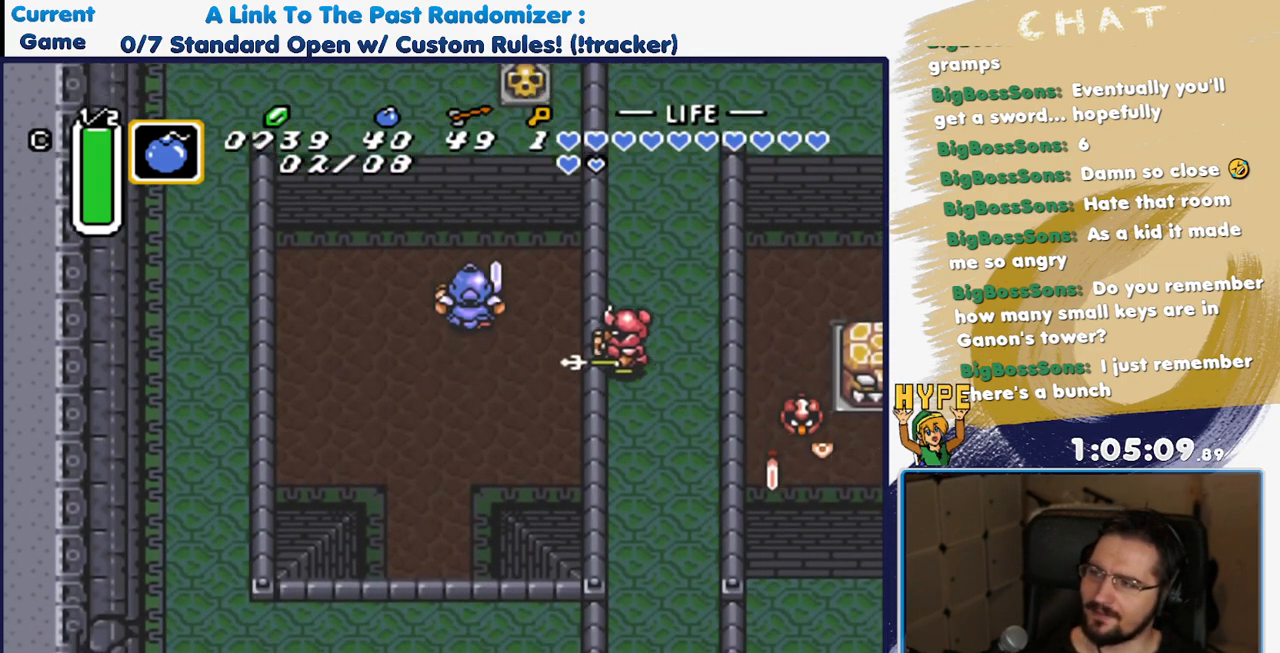
{"dt_ms": 500, "buttons": ["DPAD_RIGHT"], "events": [[283, "DPAD_DOWN", "up"]]}
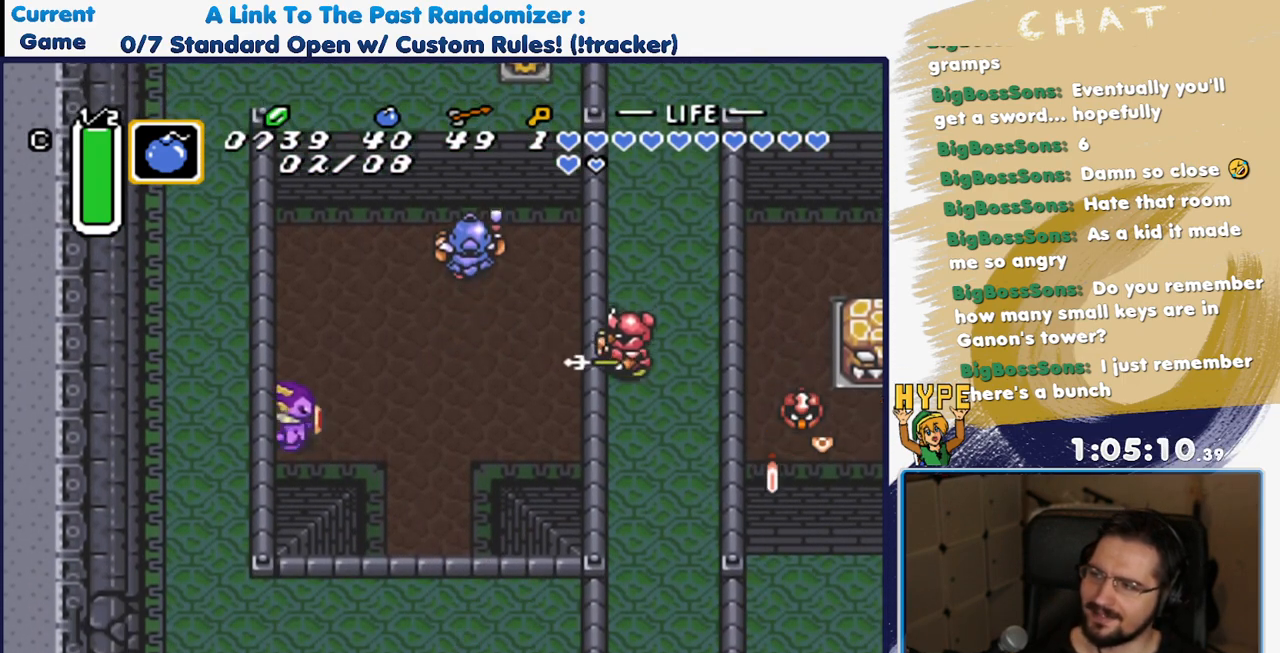
{"dt_ms": 500, "buttons": ["DPAD_DOWN", "DPAD_RIGHT"], "events": [[50, "DPAD_DOWN", "down"]]}
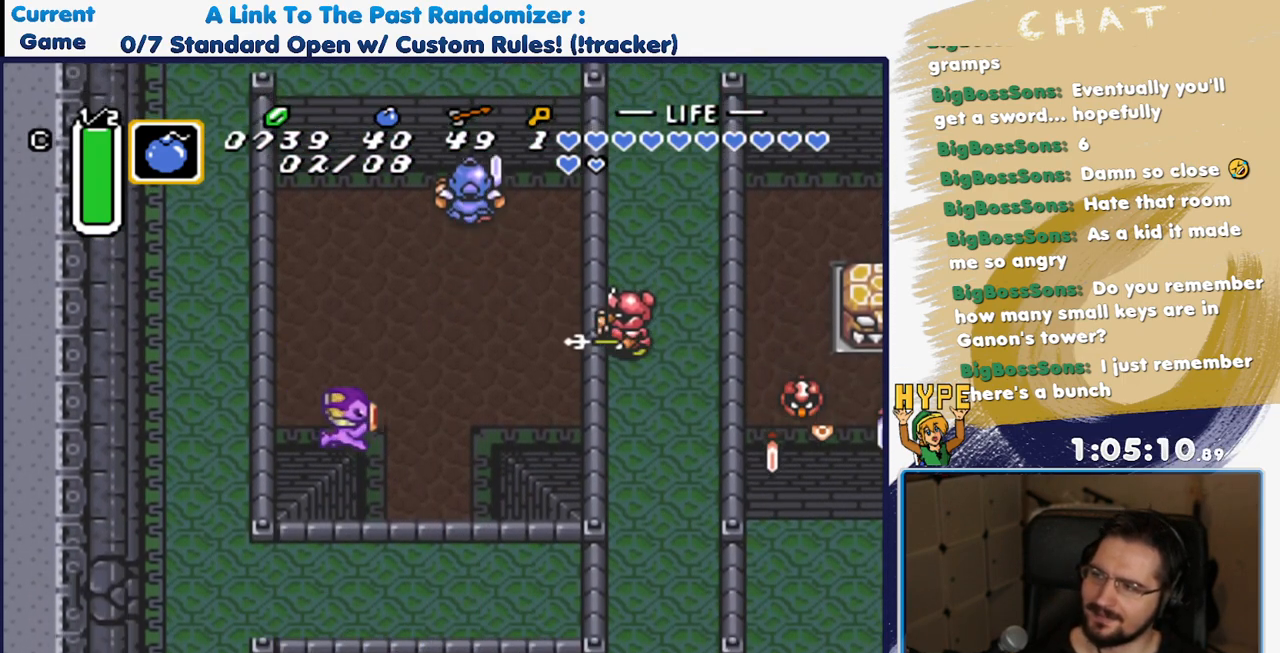
{"dt_ms": 500, "buttons": ["A"], "events": [[200, "DPAD_RIGHT", "up"], [267, "A", "down"], [367, "DPAD_DOWN", "up"]]}
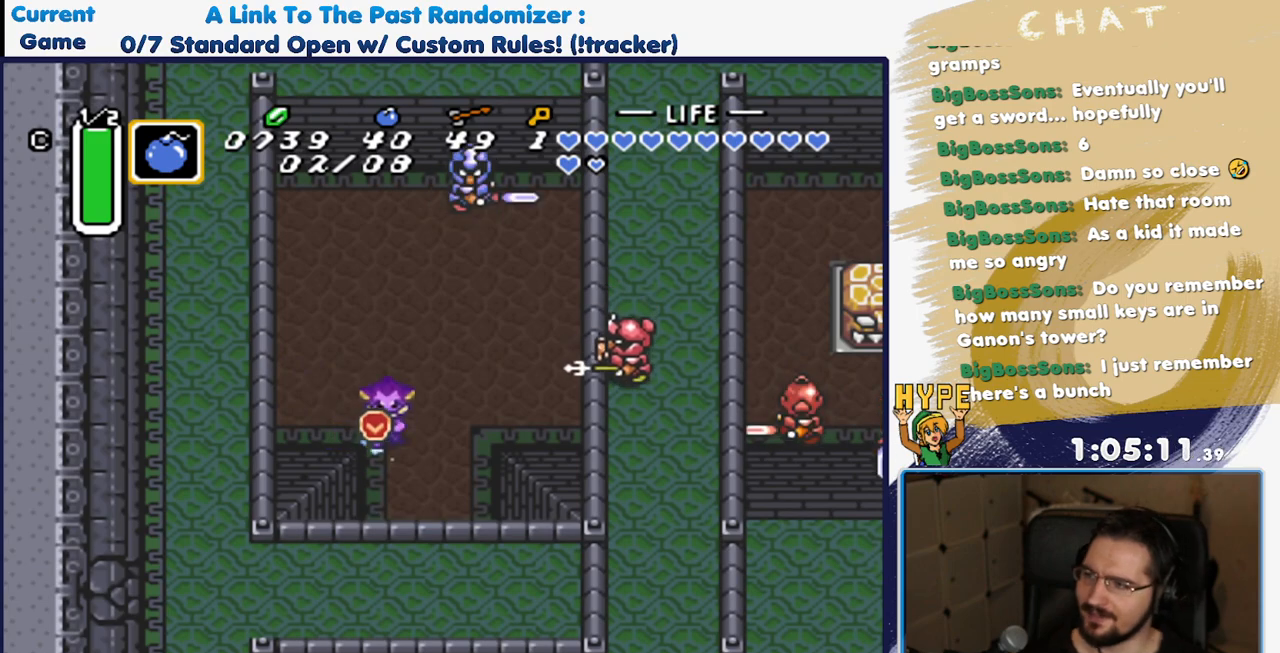
{"dt_ms": 500, "buttons": ["A"], "events": []}
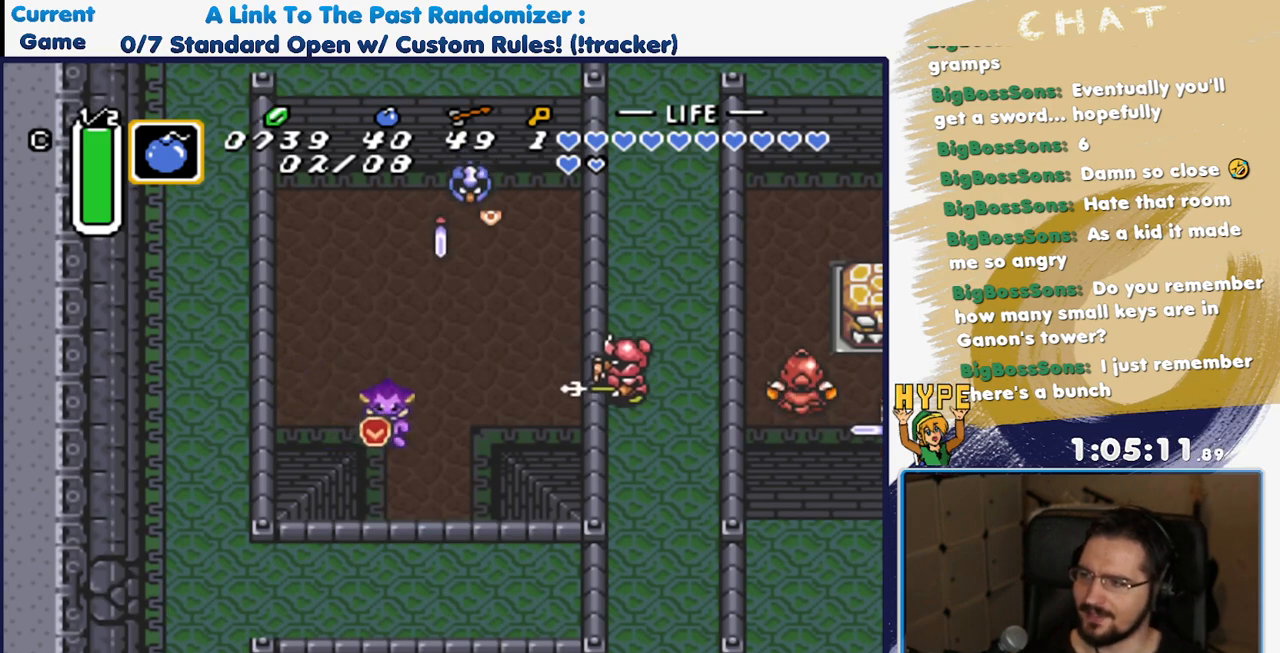
{"dt_ms": 500, "buttons": ["A"], "events": []}
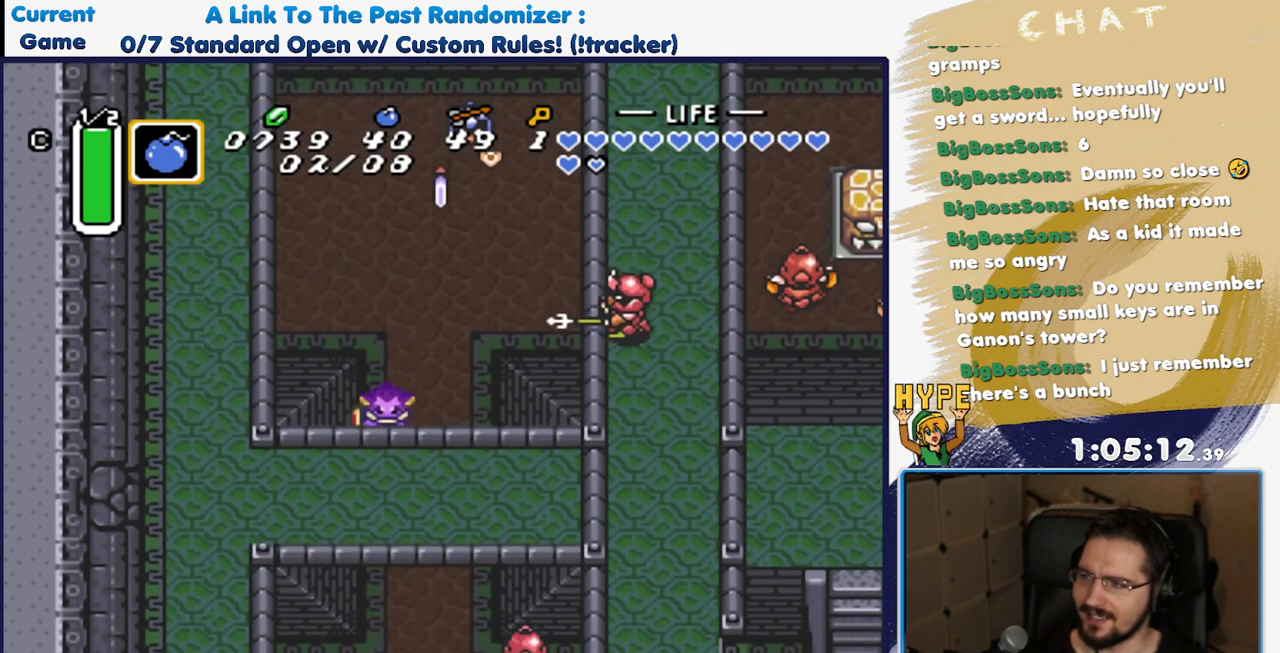
{"dt_ms": 500, "buttons": [], "events": [[100, "A", "up"]]}
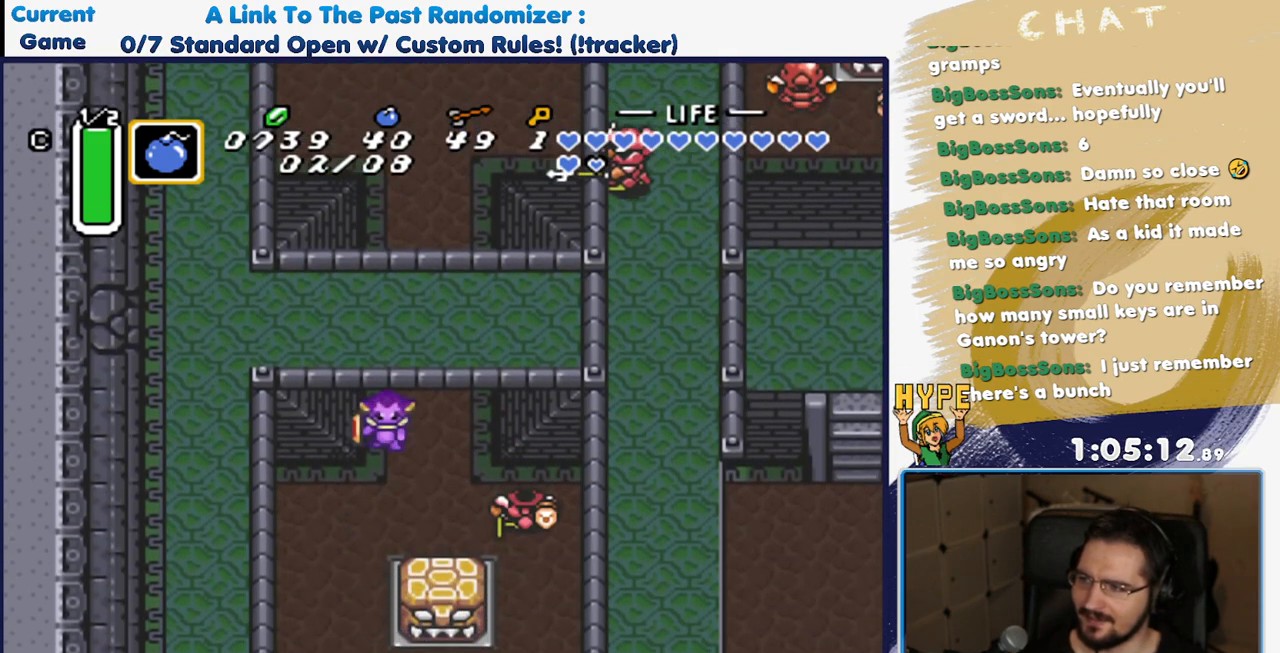
{"dt_ms": 1000, "buttons": ["DPAD_DOWN"], "events": [[200, "DPAD_LEFT", "down"], [350, "DPAD_DOWN", "down"], [800, "DPAD_LEFT", "up"]]}
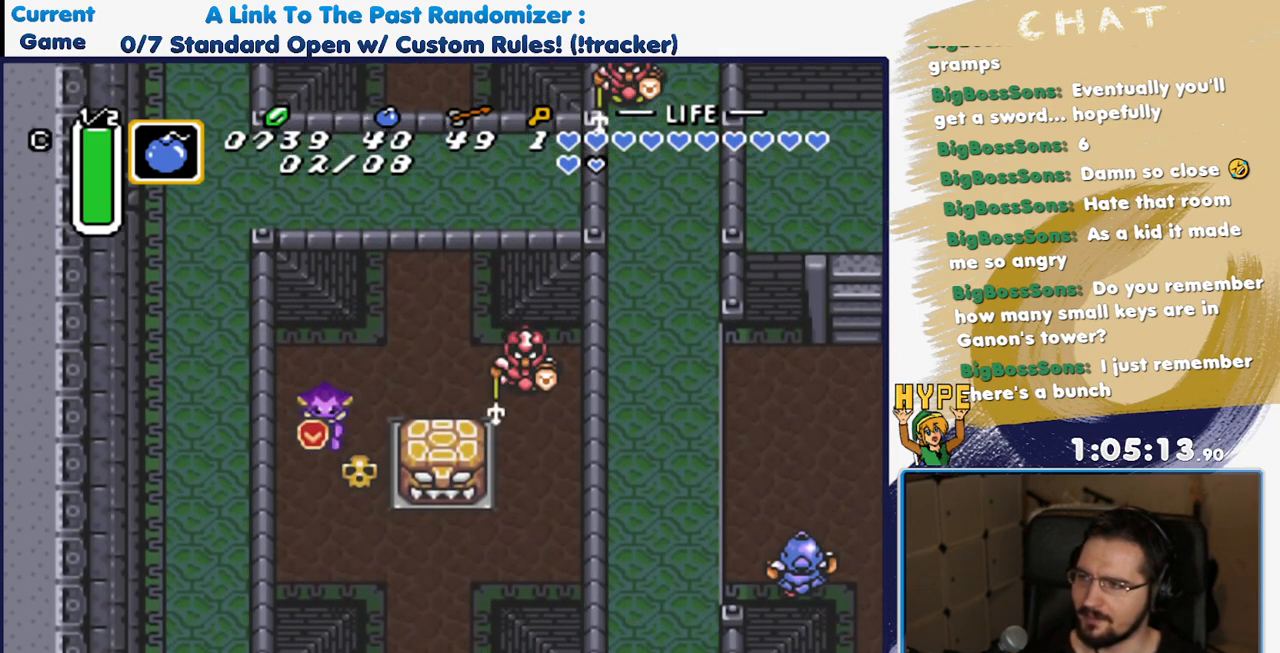
{"dt_ms": 500, "buttons": ["DPAD_DOWN", "DPAD_LEFT"], "events": [[150, "DPAD_LEFT", "down"], [333, "DPAD_LEFT", "up"], [450, "DPAD_LEFT", "down"]]}
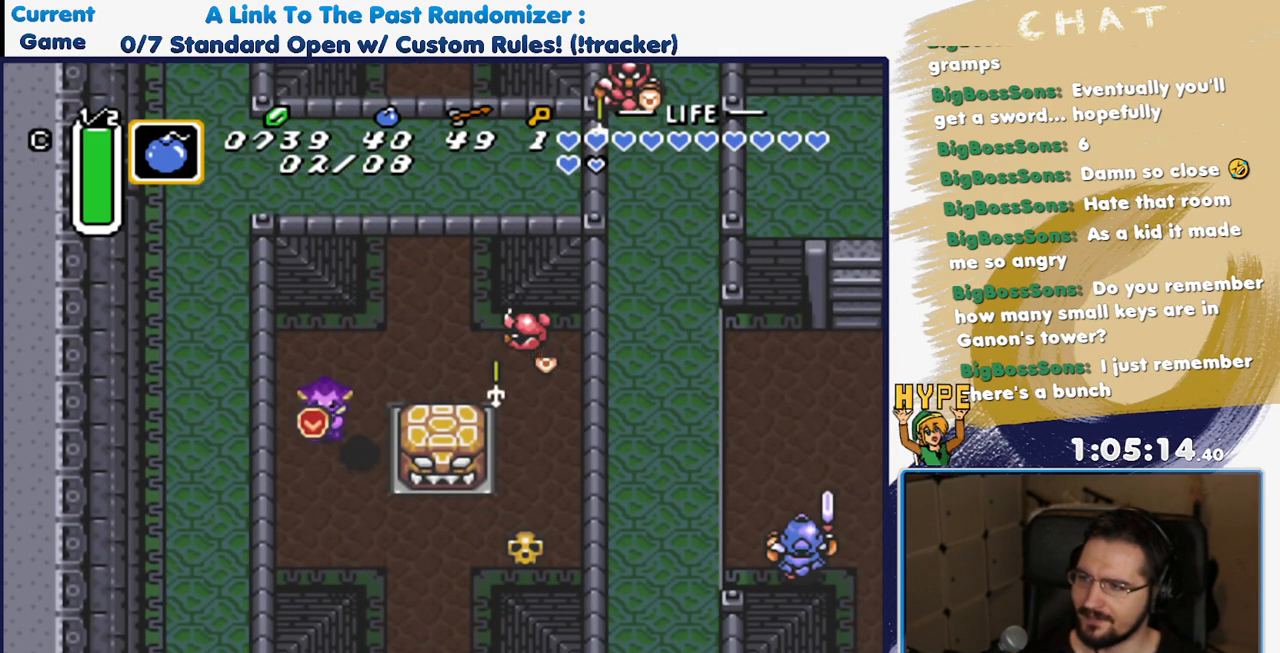
{"dt_ms": 500, "buttons": ["DPAD_DOWN"], "events": [[17, "DPAD_DOWN", "up"], [200, "DPAD_DOWN", "down"], [233, "DPAD_LEFT", "up"]]}